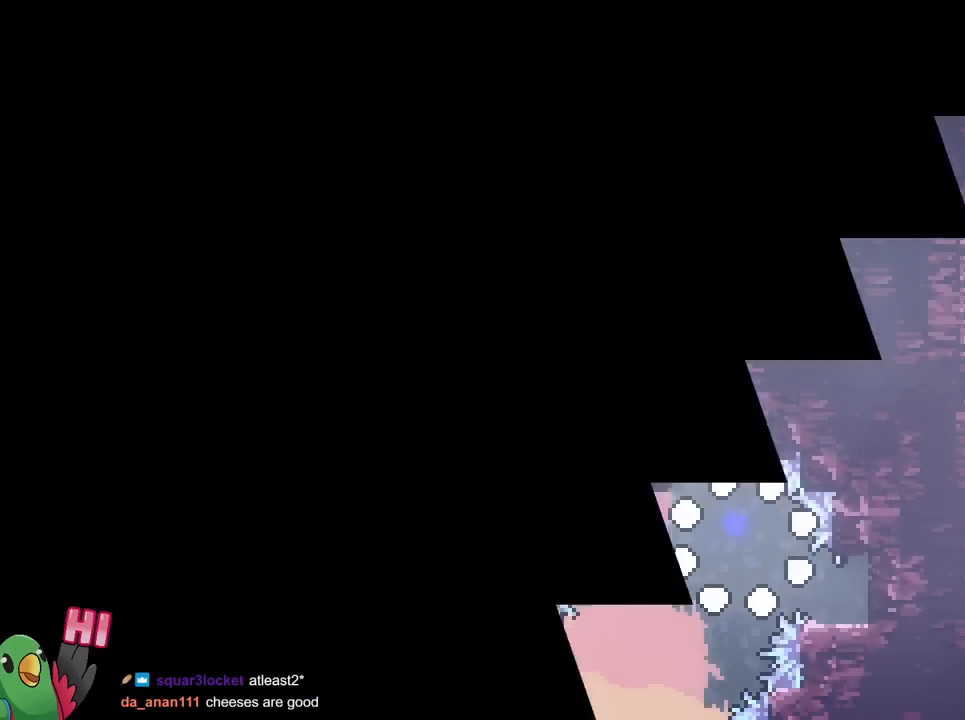
Gameplay with a controller (Nintendo layout); each line is a JSON object with the inputs held at the frame after it. "events" lists button and stick changes between this image and that frame as [ms after this image, input, new state], when the widget could be followed in between. Not read: HOME L3 R2 R3.
{"buttons": [], "left_stick": "center", "right_stick": "center", "events": [[50, "B", "up"], [133, "B", "down"], [300, "B", "up"], [300, "R1", "up"]]}
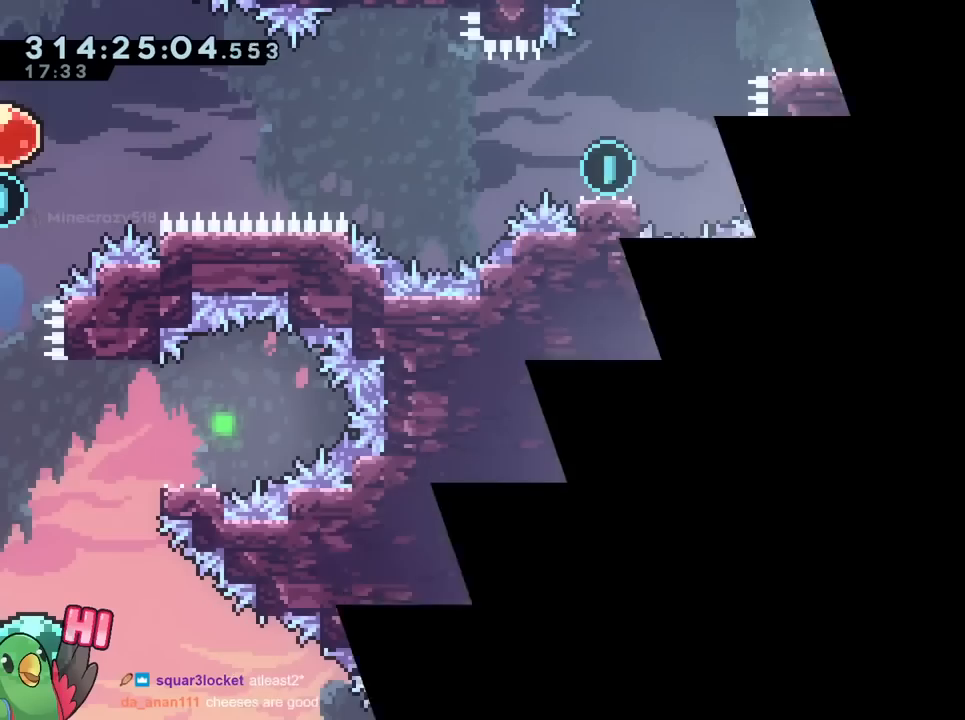
{"buttons": ["B"], "left_stick": "left", "right_stick": "center", "events": [[367, "left_stick", "left"], [434, "B", "down"]]}
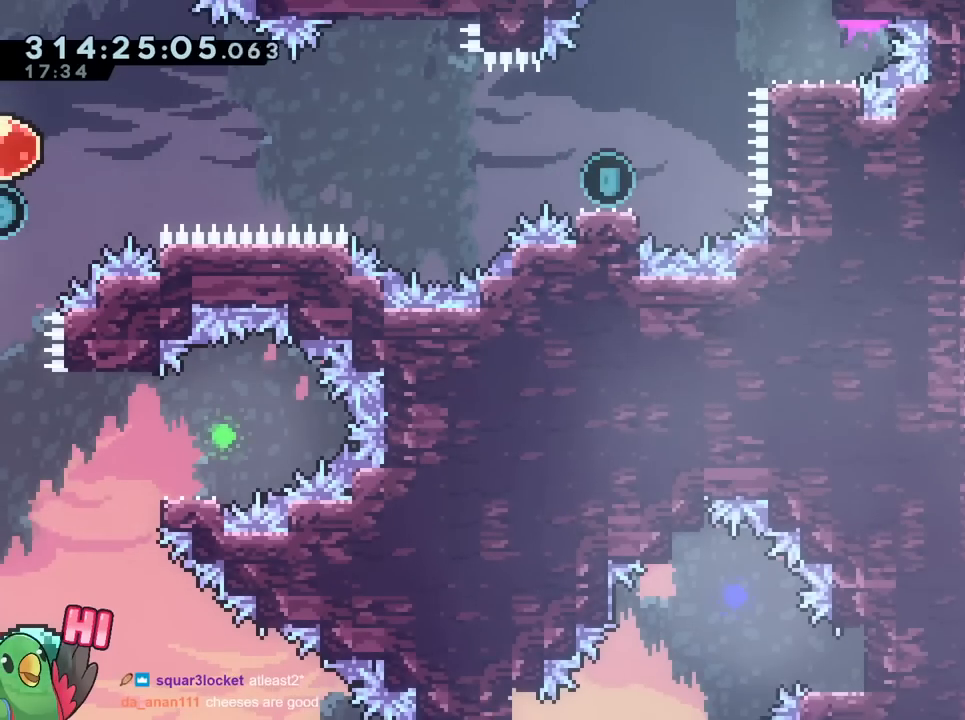
{"buttons": ["B"], "left_stick": "down", "right_stick": "center"}
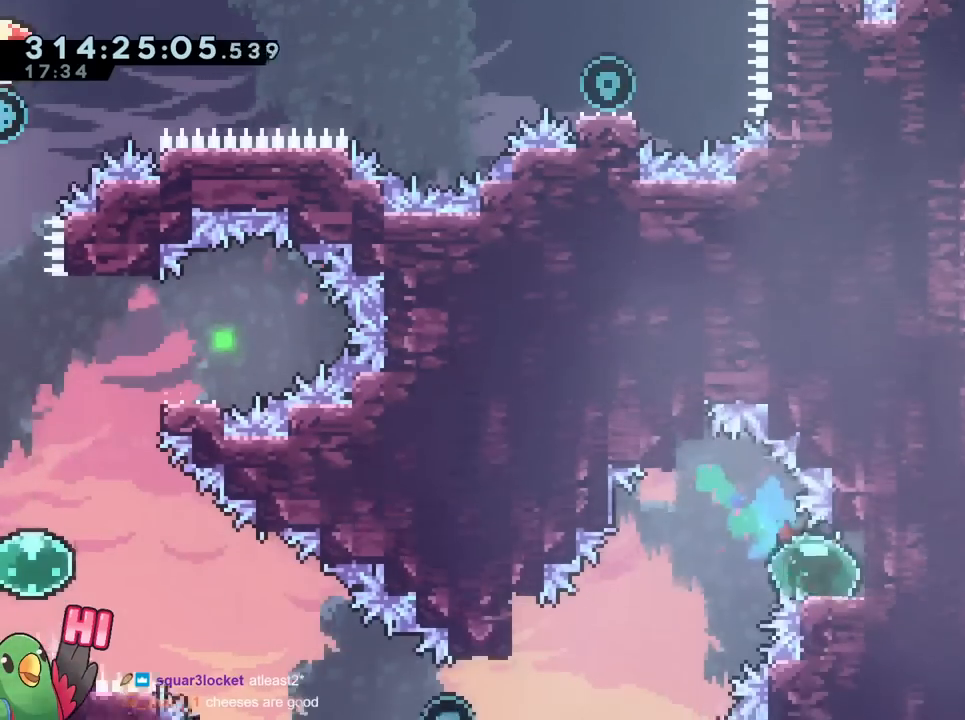
{"buttons": ["B", "Y"], "left_stick": "up-left", "right_stick": "center", "events": [[17, "left_stick", "down-left"], [84, "Y", "down"], [217, "B", "up"], [217, "Y", "up"], [300, "left_stick", "left"], [417, "B", "down"], [417, "left_stick", "up-left"], [501, "Y", "down"]]}